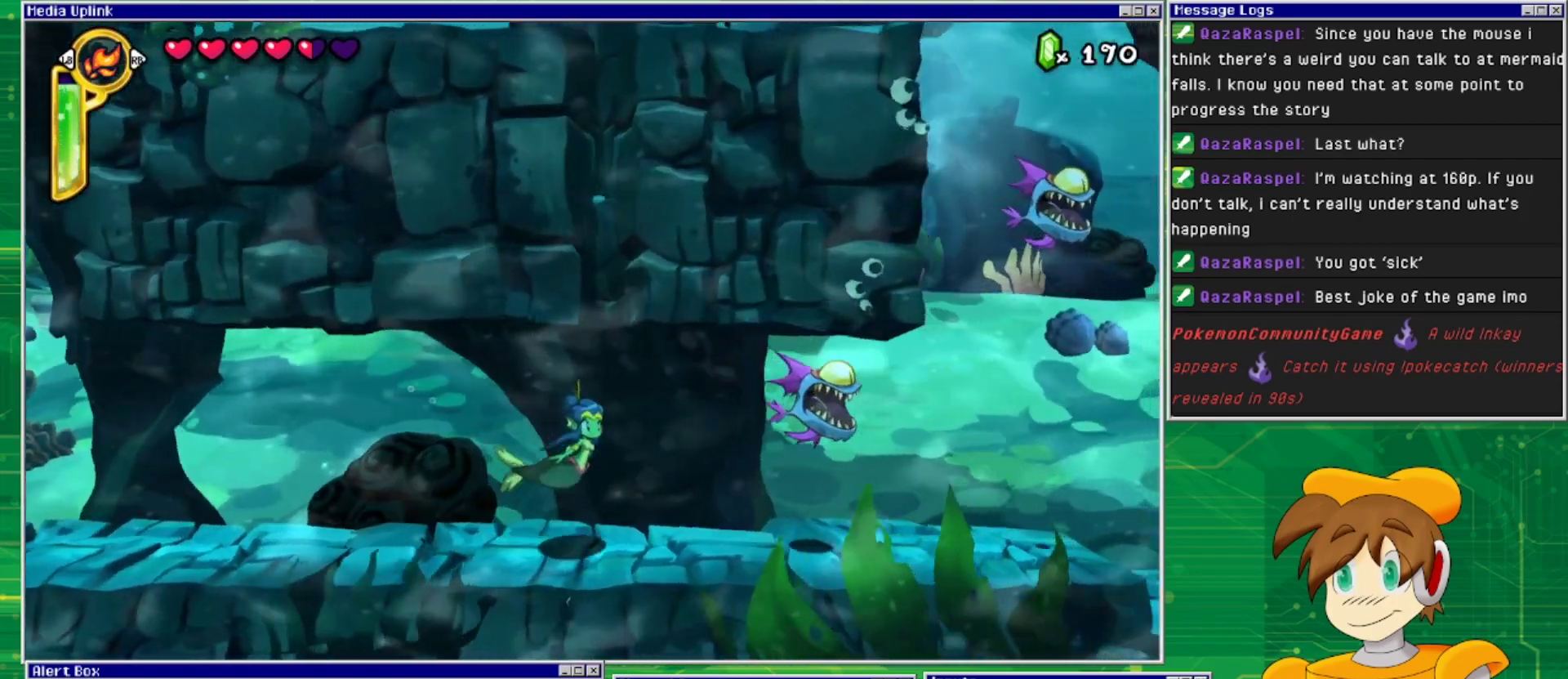
Gameplay with a controller (PlayStation layout); each line is a JSON object with the inputs held at the frame after it. "events" lists button and stick changes between this image and that frame as [ms after this image, input, new state], when the widget could be followed in between. Not read: L2 L3 R1 R2 R3 left_stick right_stick.
{"buttons": ["DPAD_RIGHT"], "events": []}
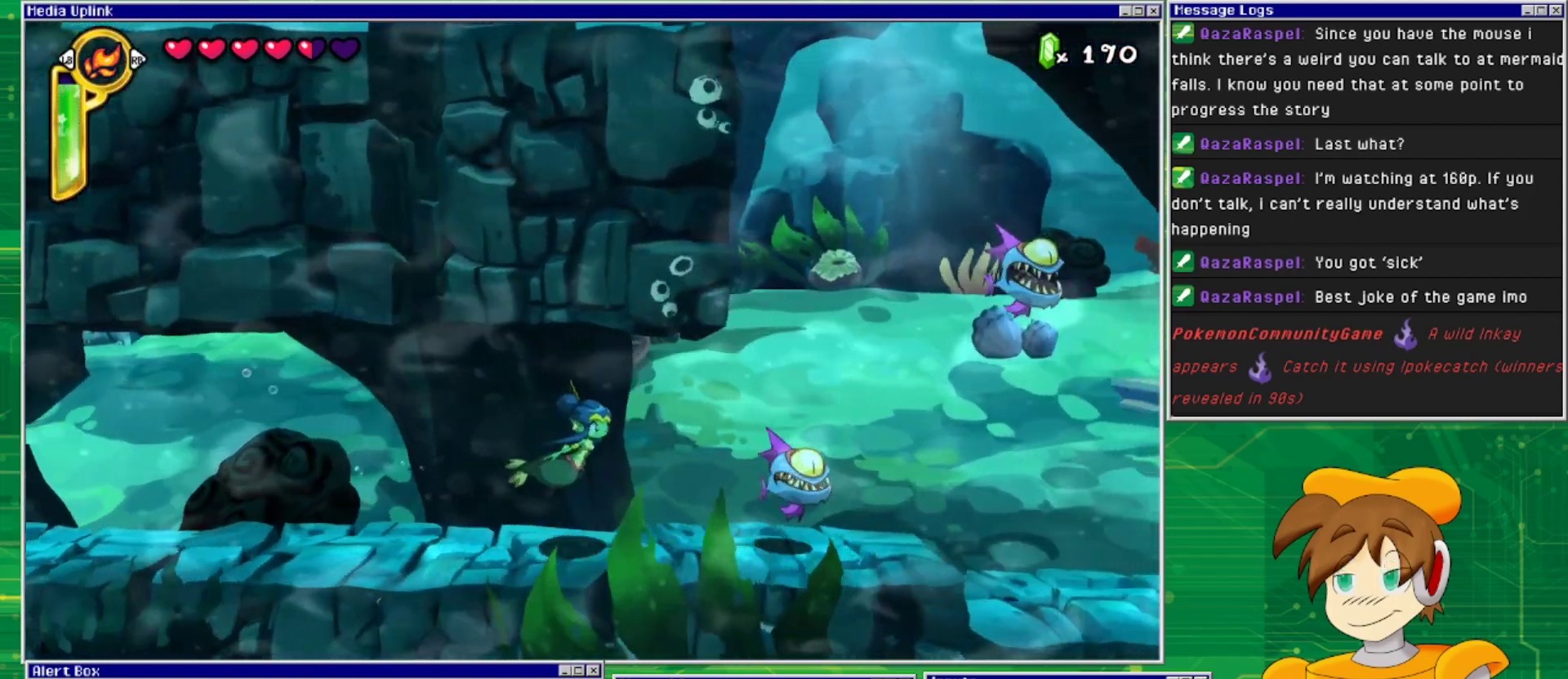
{"buttons": ["DPAD_RIGHT"], "events": []}
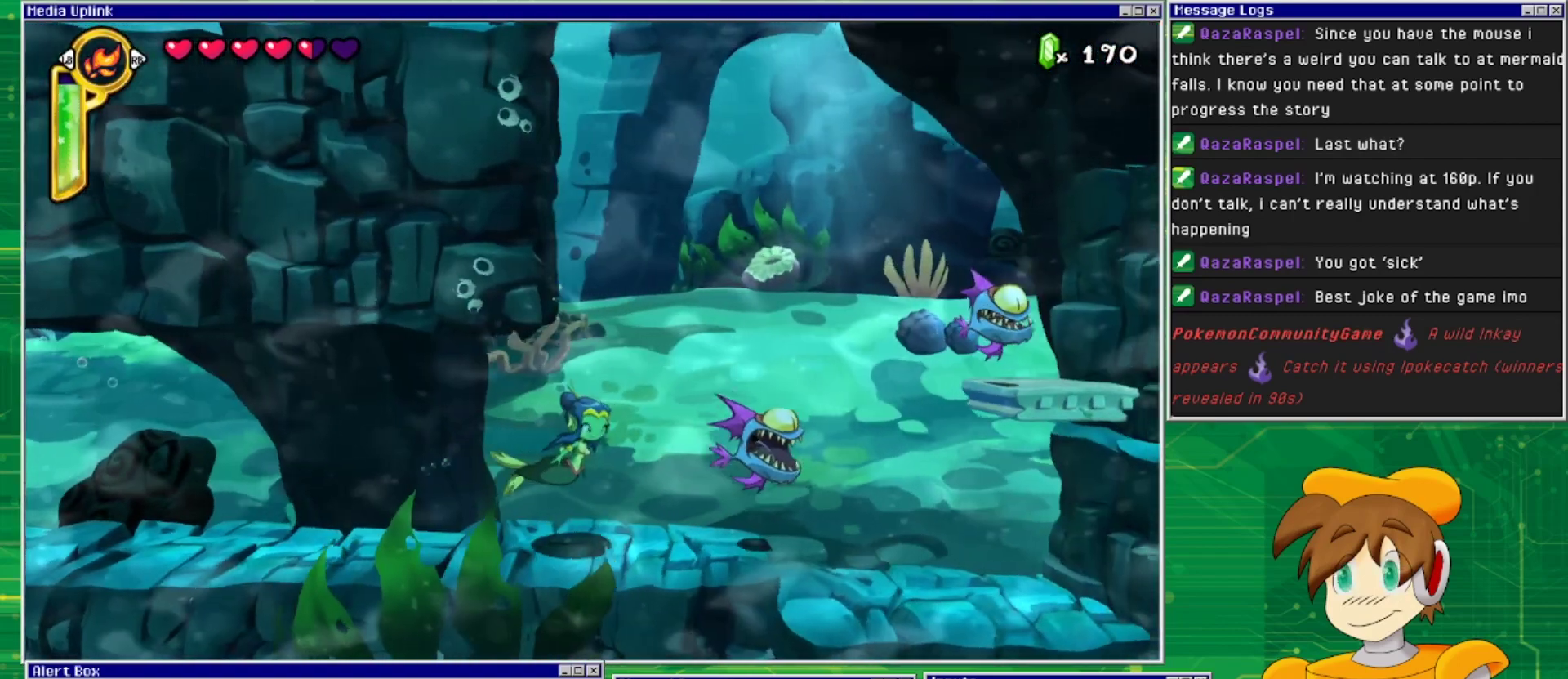
{"buttons": ["DPAD_RIGHT"], "events": []}
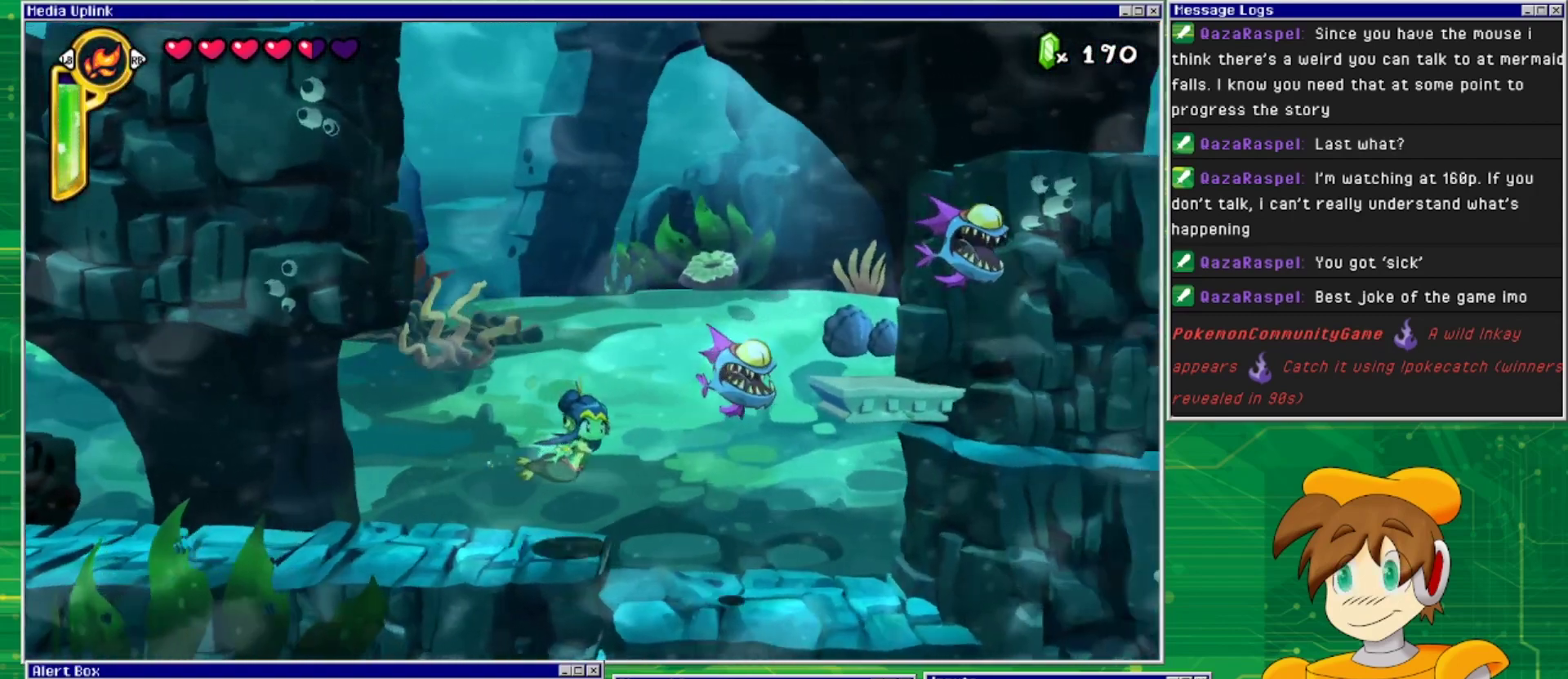
{"buttons": ["DPAD_UP"], "events": [[100, "DPAD_RIGHT", "up"], [133, "DPAD_UP", "down"]]}
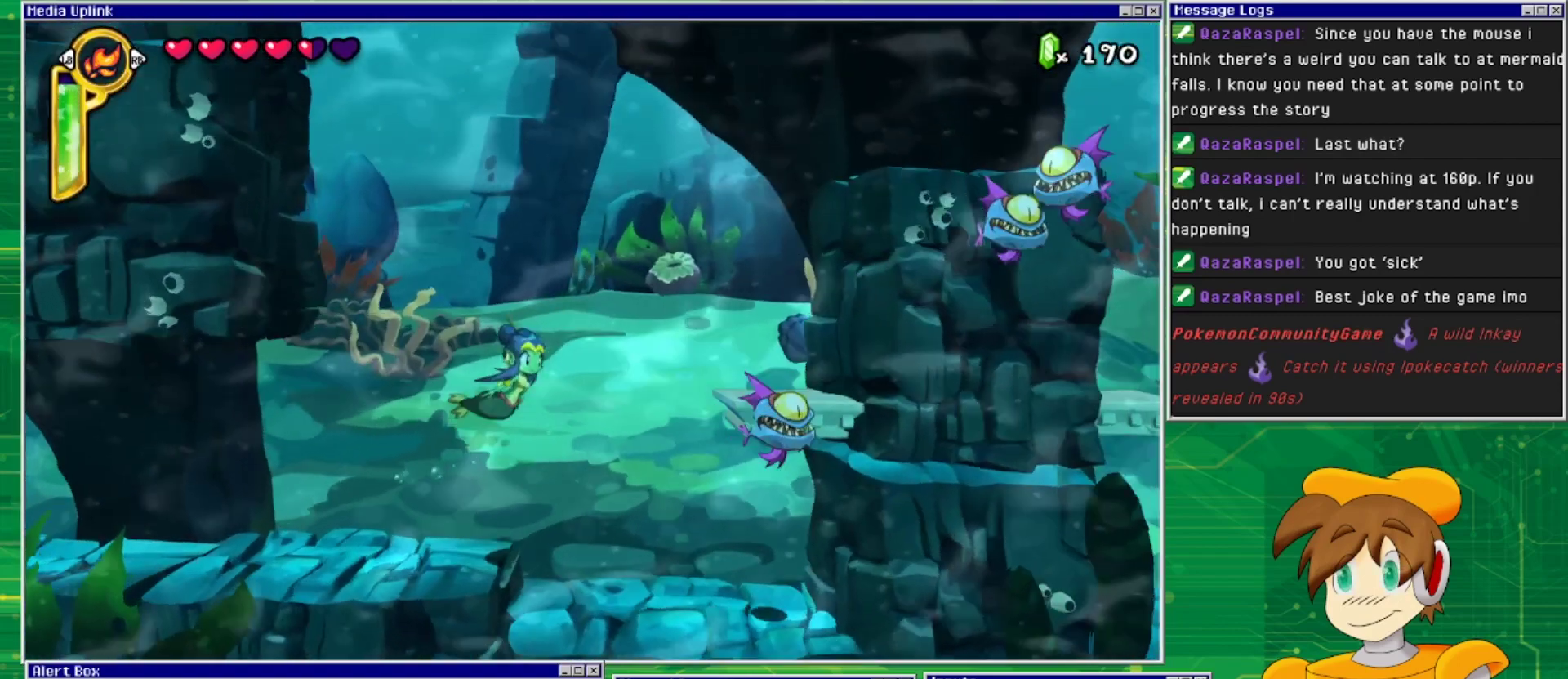
{"buttons": ["DPAD_UP"], "events": [[233, "DPAD_RIGHT", "down"], [433, "DPAD_RIGHT", "up"]]}
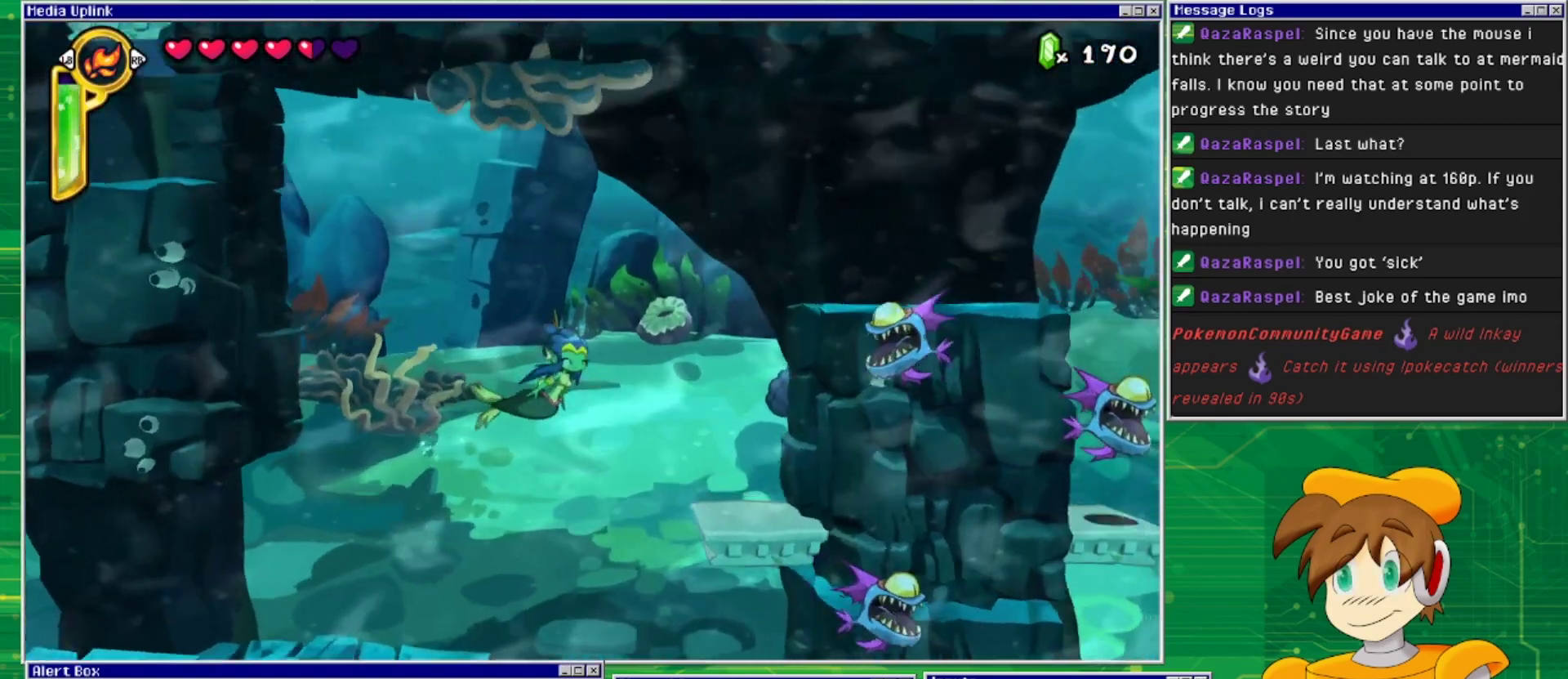
{"buttons": ["DPAD_UP"], "events": []}
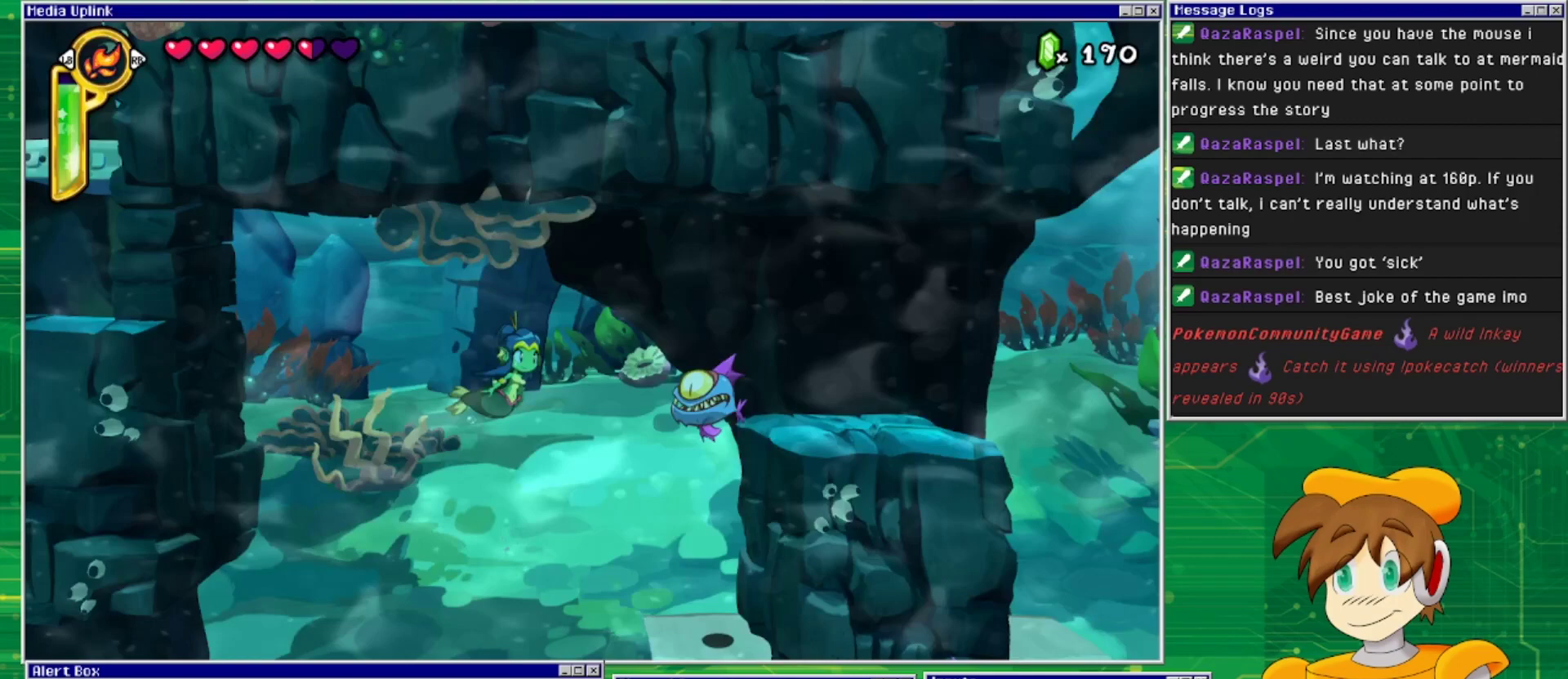
{"buttons": ["DPAD_UP", "DPAD_RIGHT"], "events": [[100, "DPAD_RIGHT", "down"], [133, "DPAD_UP", "up"], [367, "DPAD_UP", "down"]]}
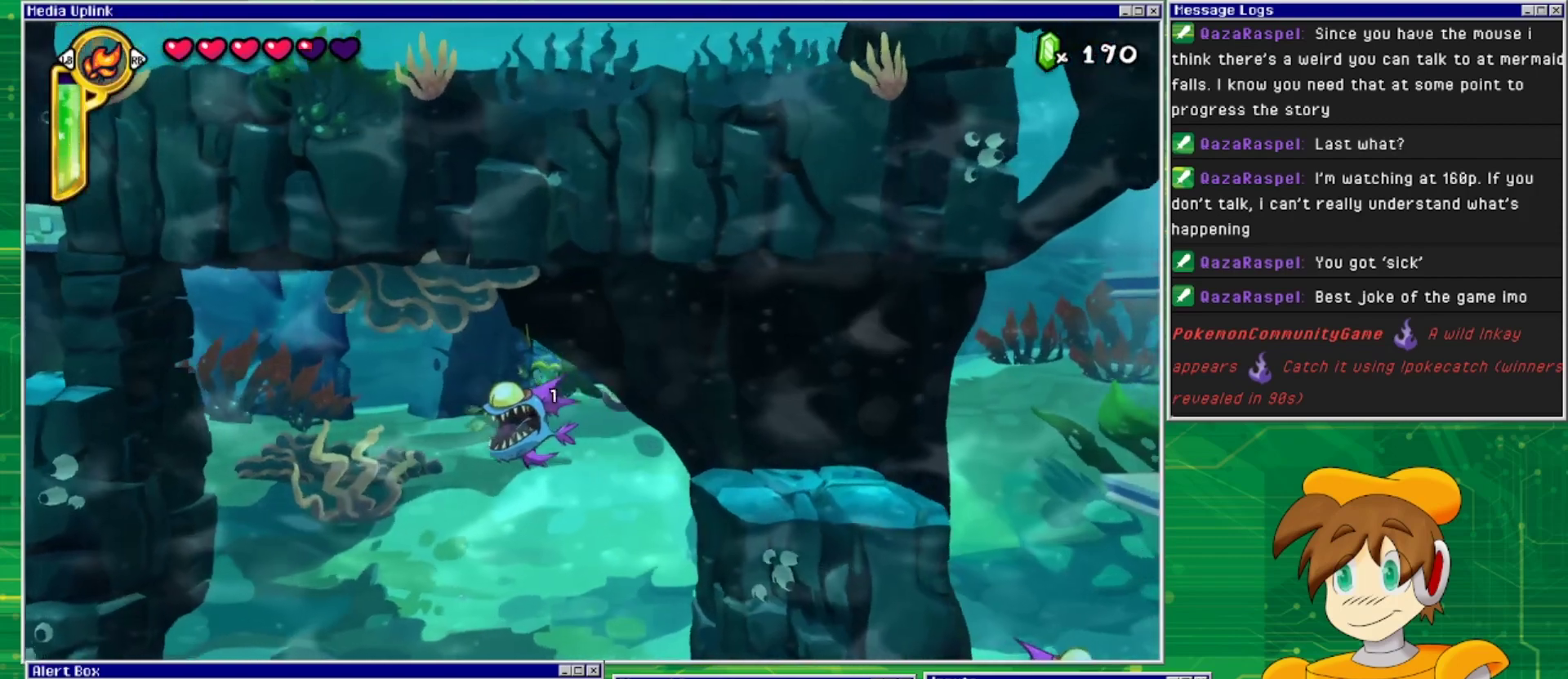
{"buttons": ["DPAD_RIGHT"], "events": [[200, "DPAD_UP", "up"]]}
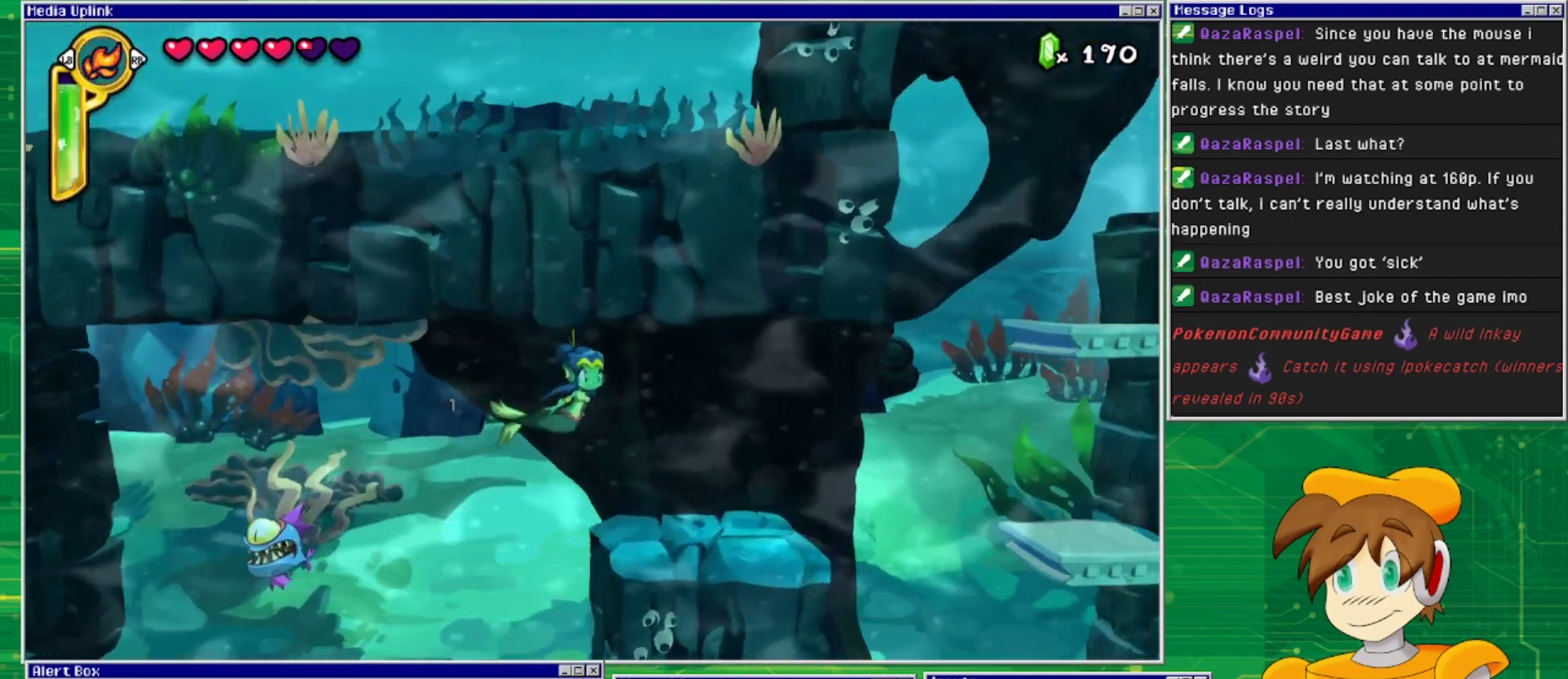
{"buttons": ["DPAD_DOWN", "DPAD_RIGHT"], "events": [[467, "DPAD_DOWN", "down"]]}
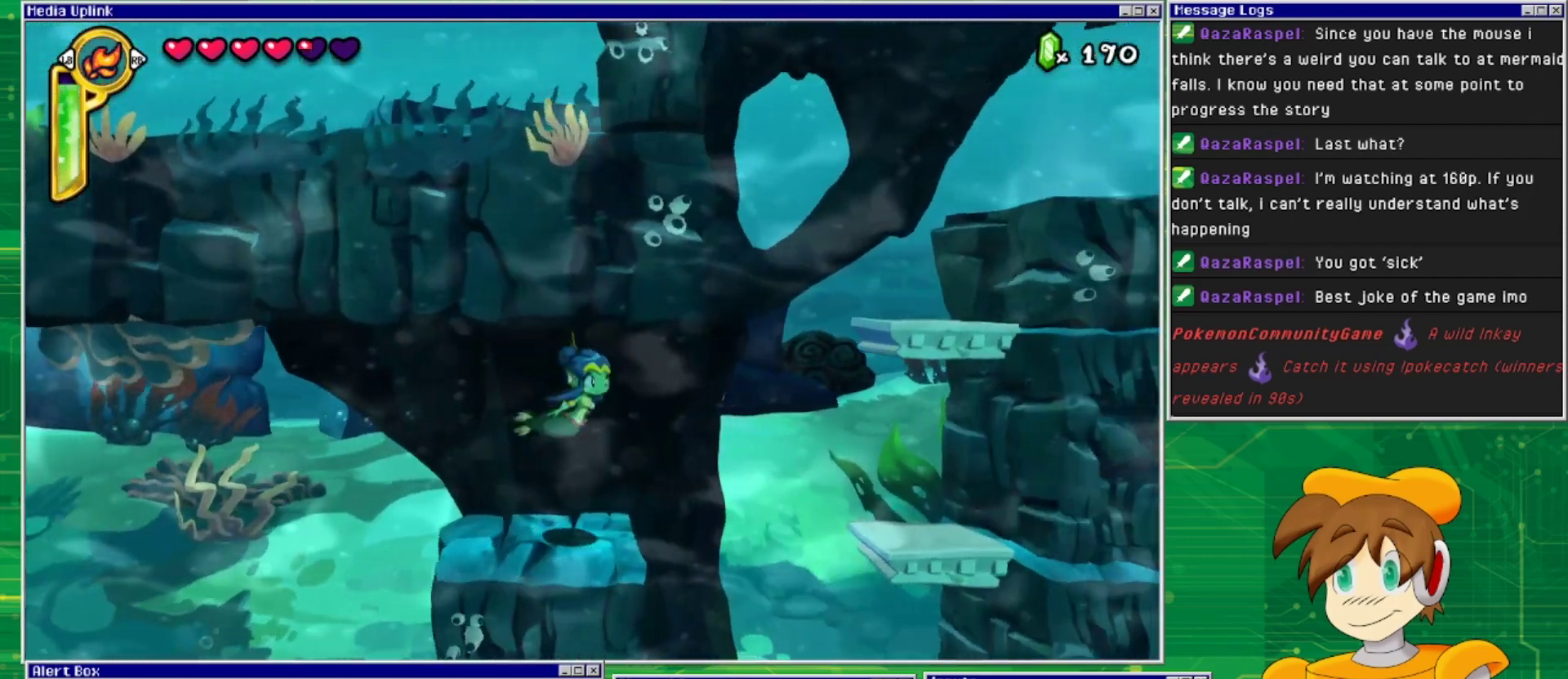
{"buttons": ["DPAD_DOWN", "DPAD_RIGHT"], "events": []}
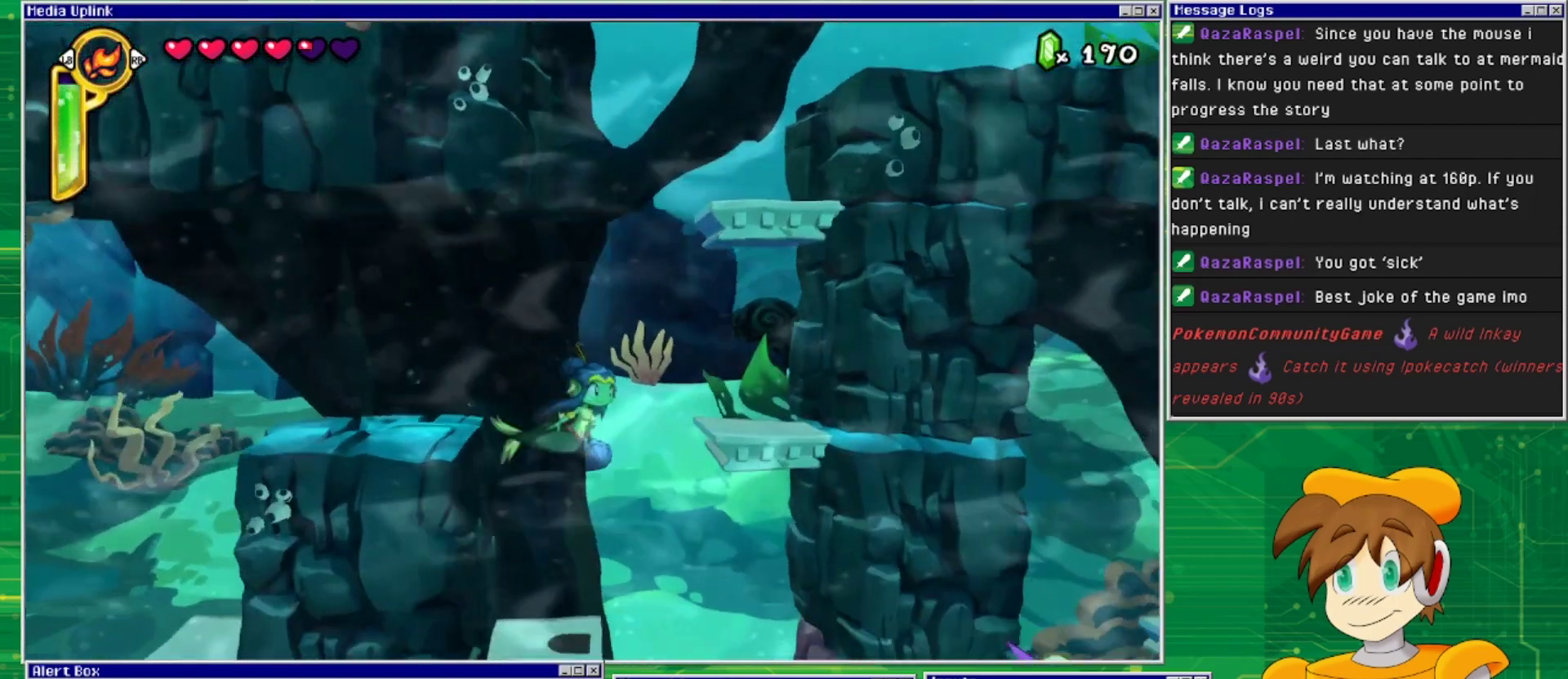
{"buttons": ["DPAD_DOWN"], "events": [[167, "DPAD_RIGHT", "up"]]}
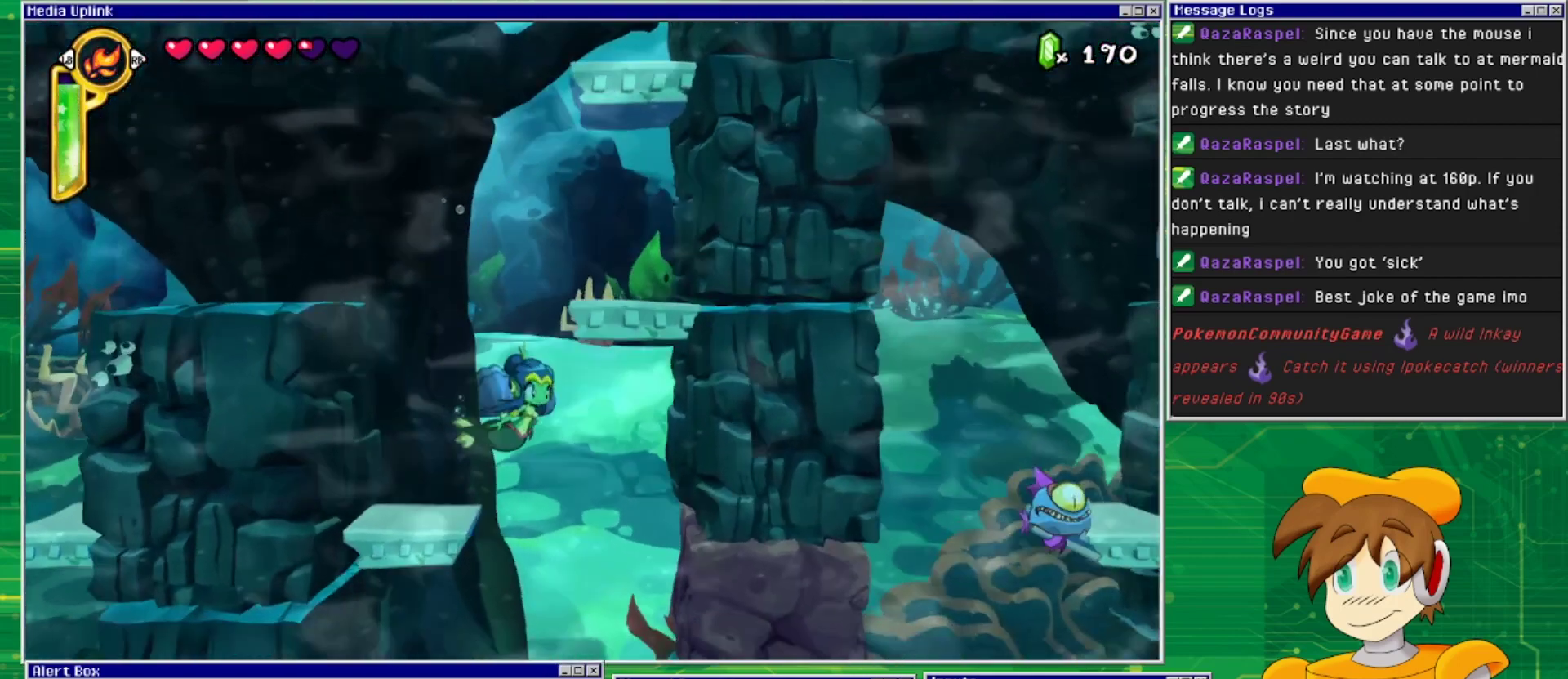
{"buttons": [], "events": [[67, "DPAD_RIGHT", "down"], [267, "DPAD_RIGHT", "up"], [400, "DPAD_DOWN", "up"]]}
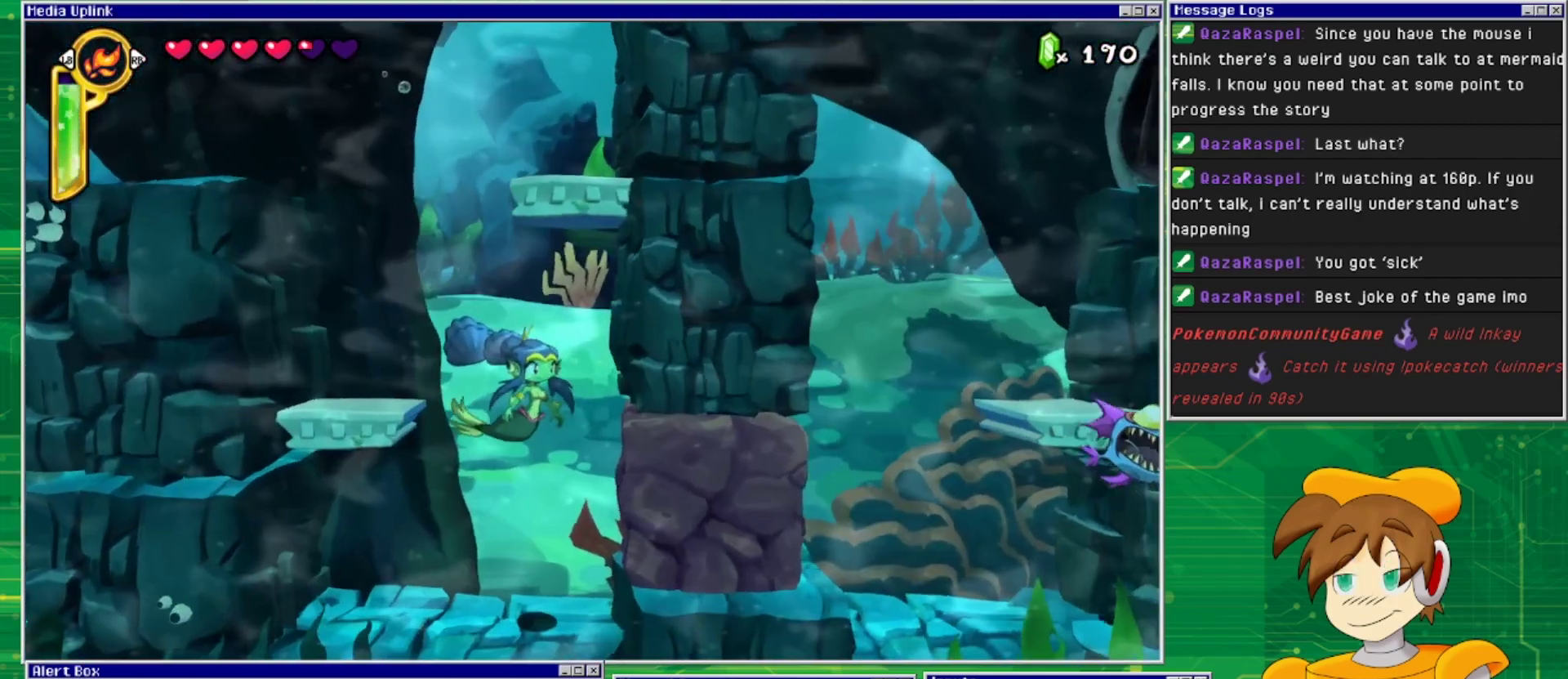
{"buttons": ["DPAD_UP"], "events": [[267, "DPAD_UP", "down"]]}
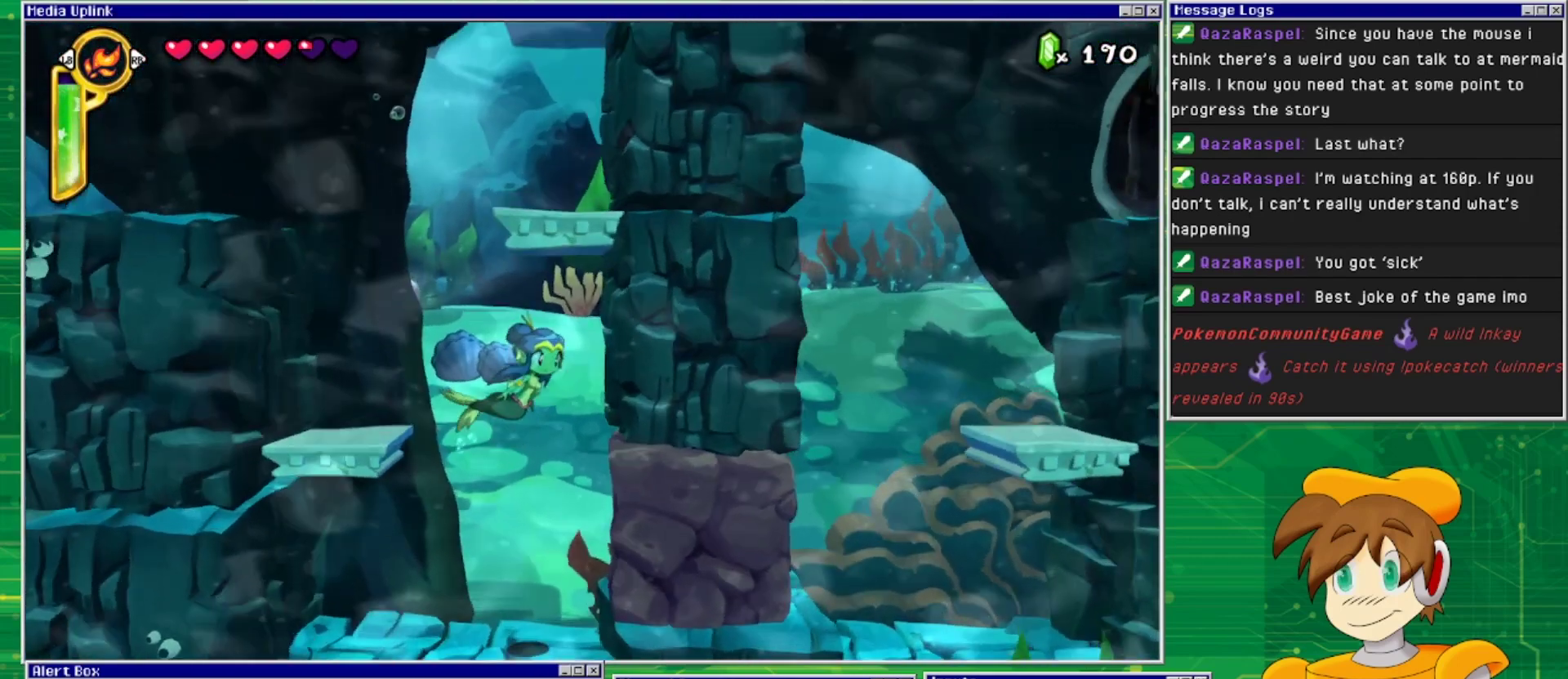
{"buttons": ["DPAD_UP"], "events": []}
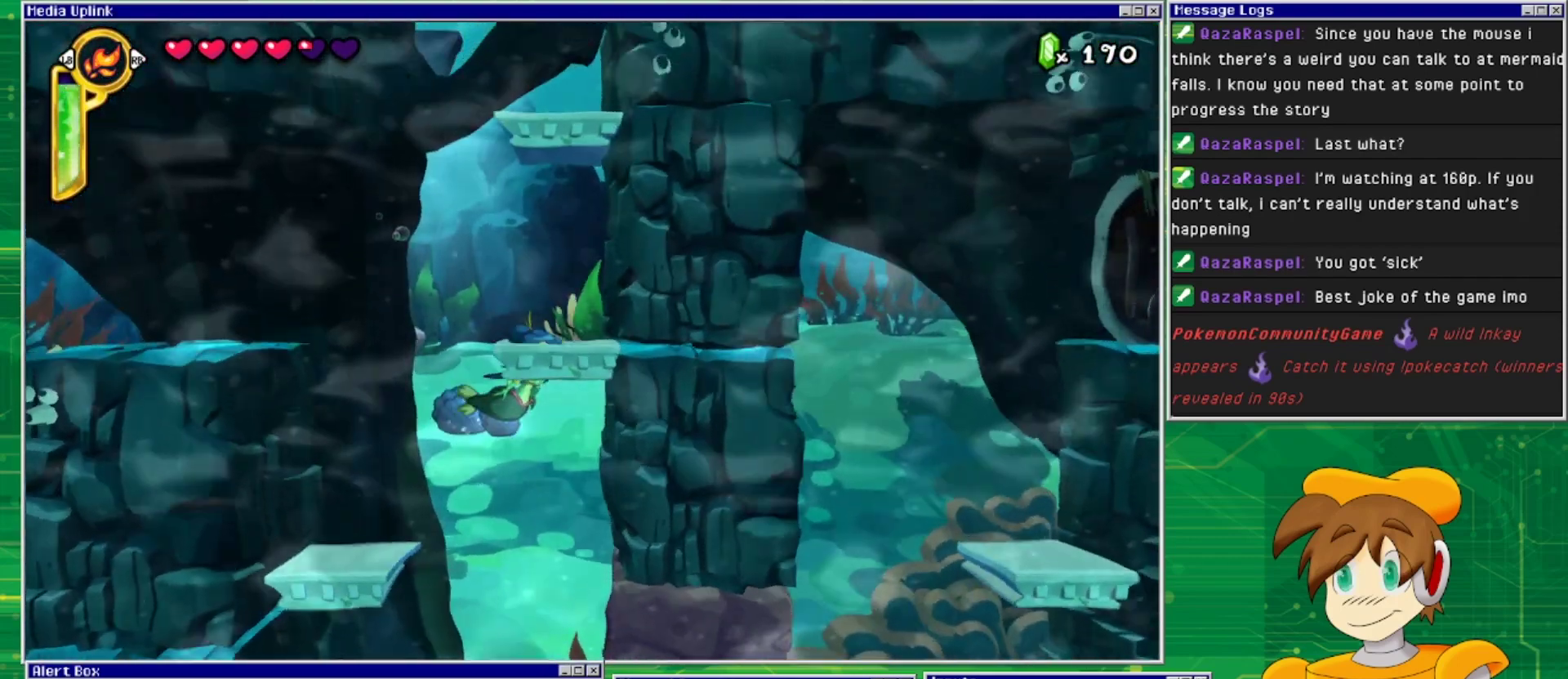
{"buttons": ["DPAD_UP"], "events": []}
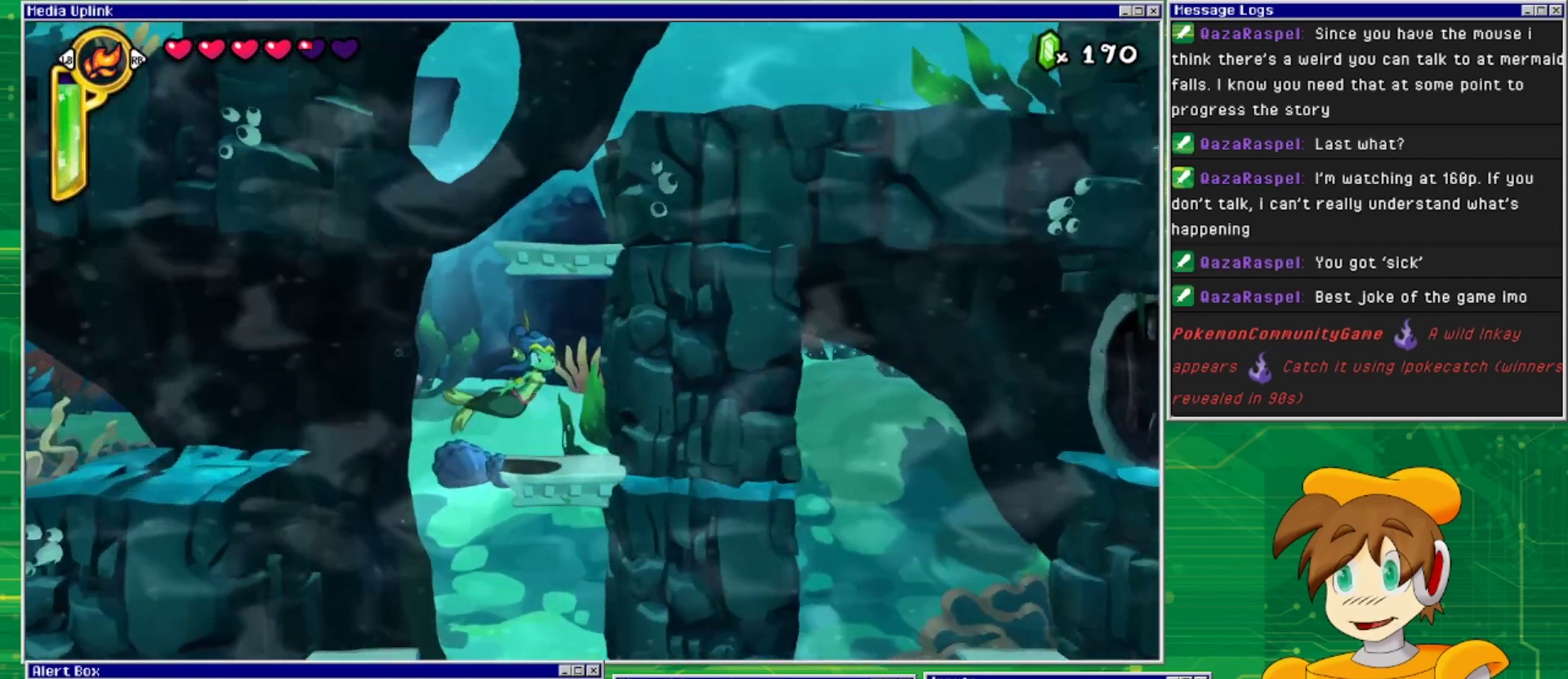
{"buttons": ["DPAD_UP"], "events": []}
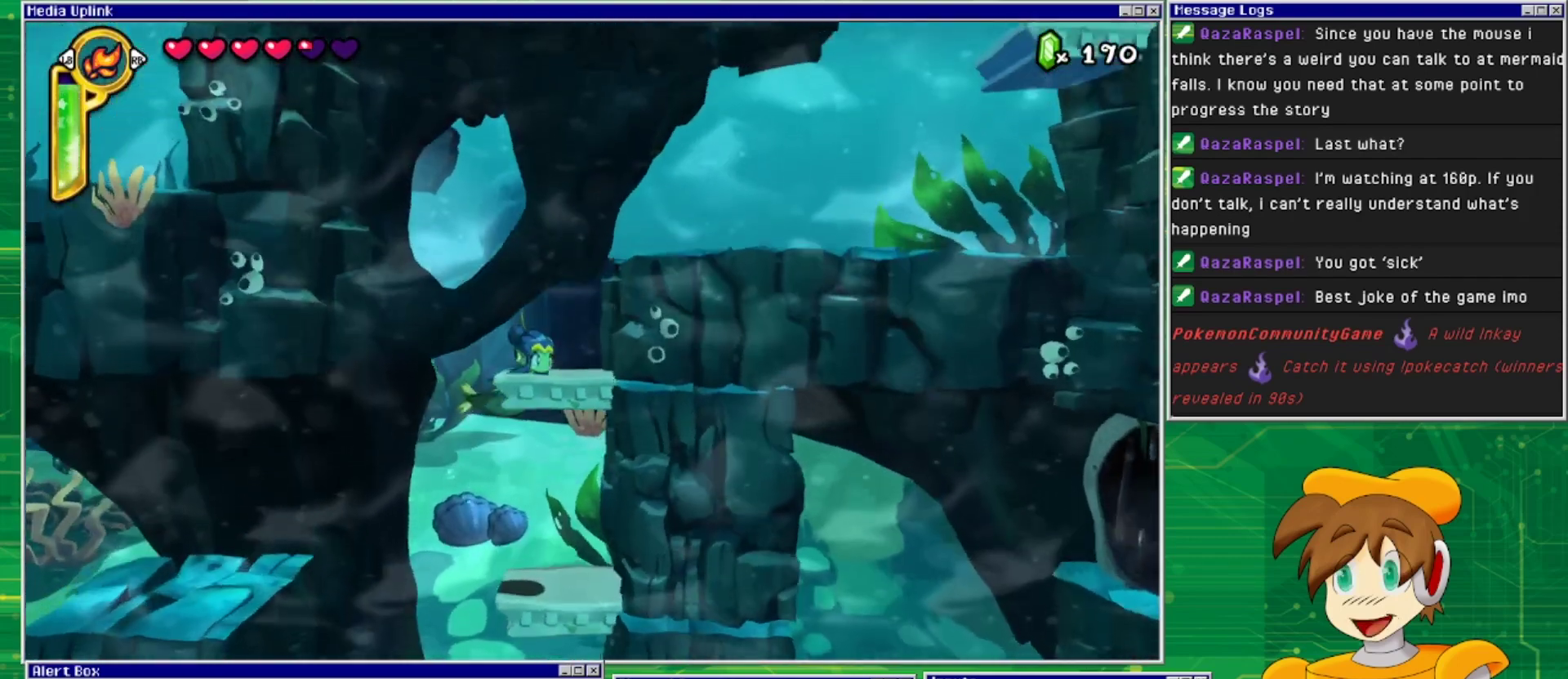
{"buttons": ["DPAD_UP", "DPAD_RIGHT"], "events": [[267, "DPAD_RIGHT", "down"]]}
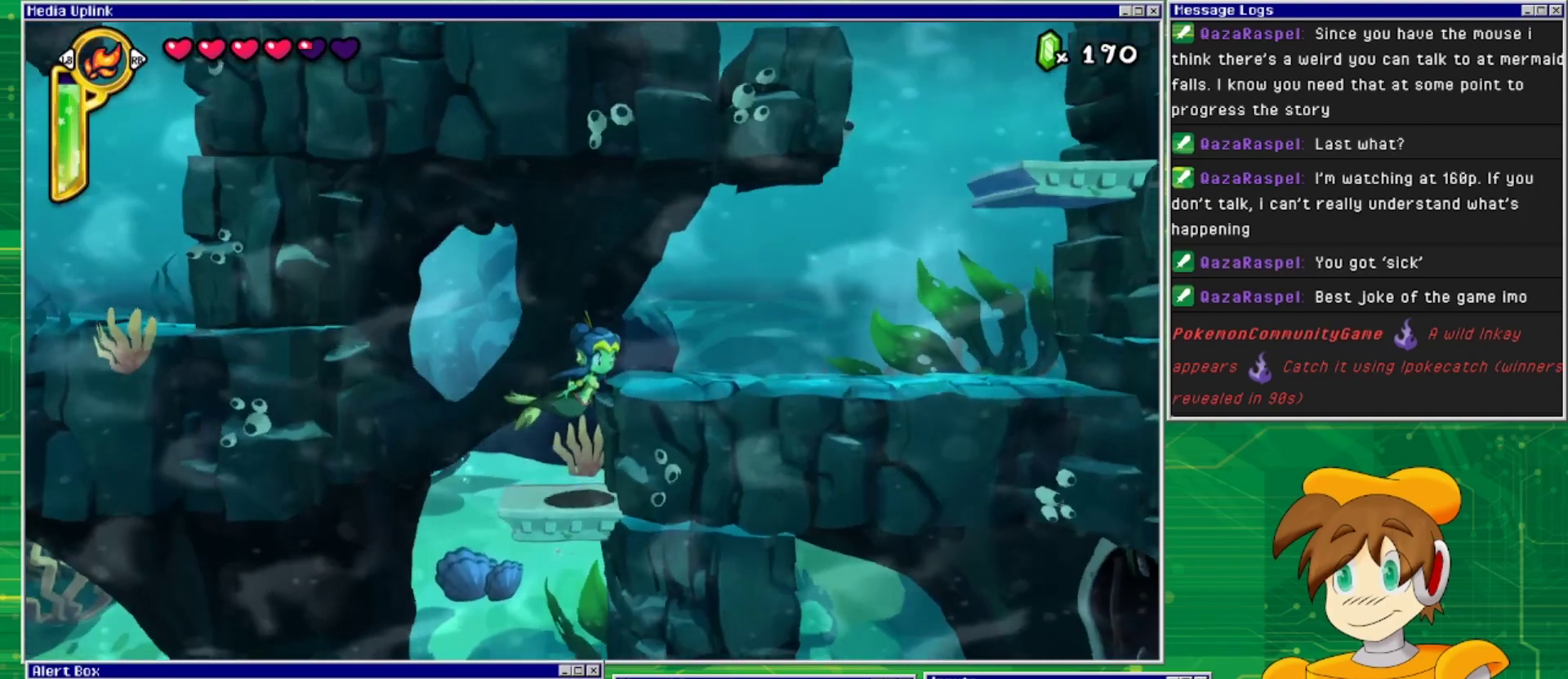
{"buttons": ["DPAD_UP", "DPAD_RIGHT"], "events": [[67, "DPAD_RIGHT", "up"], [233, "DPAD_RIGHT", "down"]]}
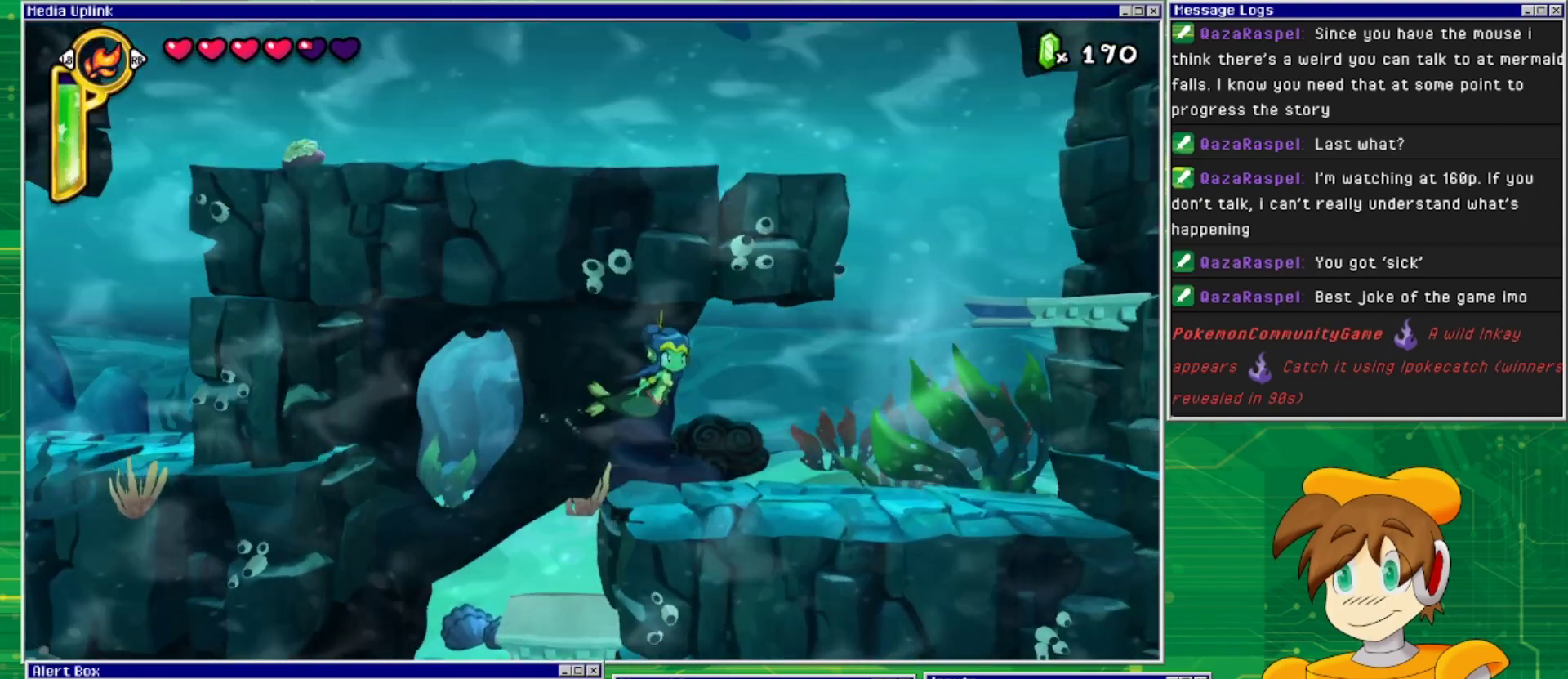
{"buttons": ["DPAD_RIGHT"], "events": [[100, "DPAD_UP", "up"]]}
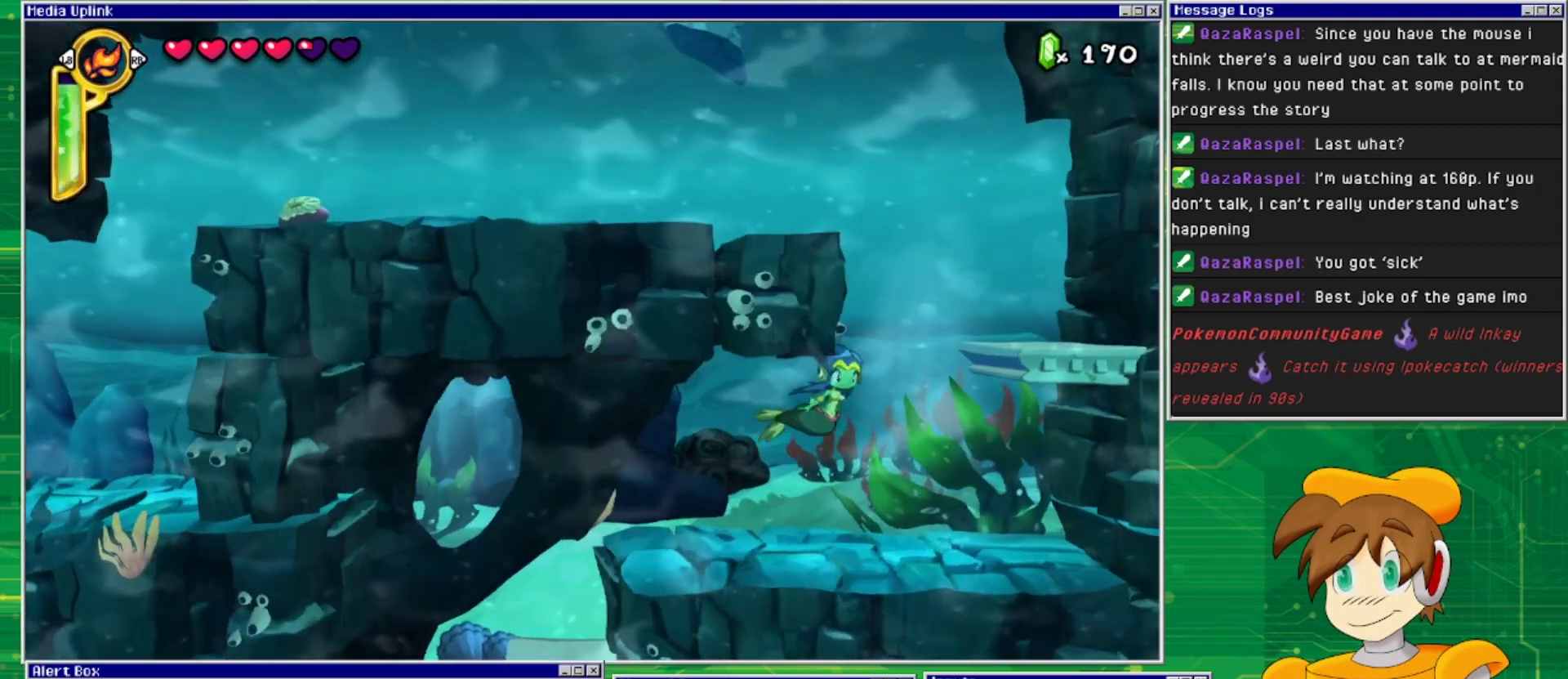
{"buttons": ["DPAD_UP"], "events": [[233, "DPAD_UP", "down"], [300, "DPAD_RIGHT", "up"]]}
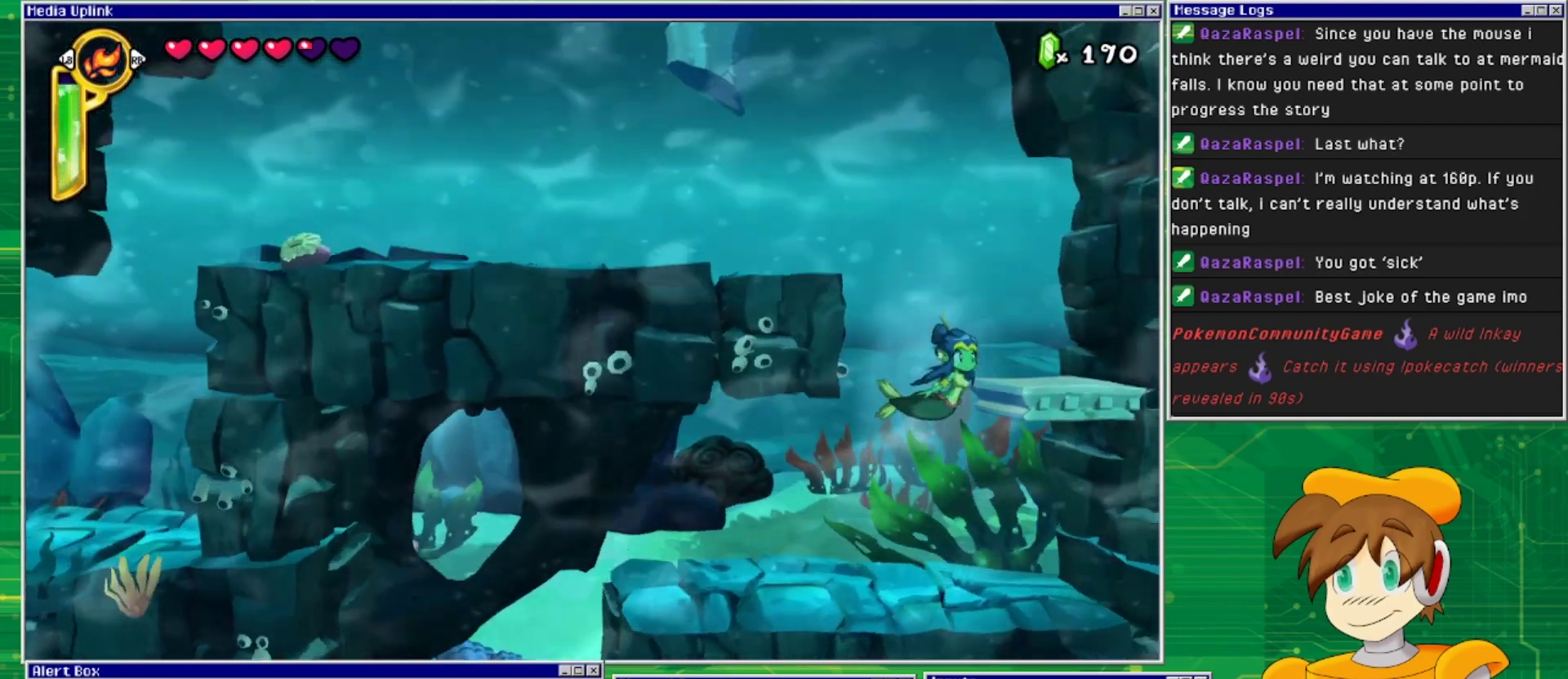
{"buttons": ["DPAD_UP"], "events": []}
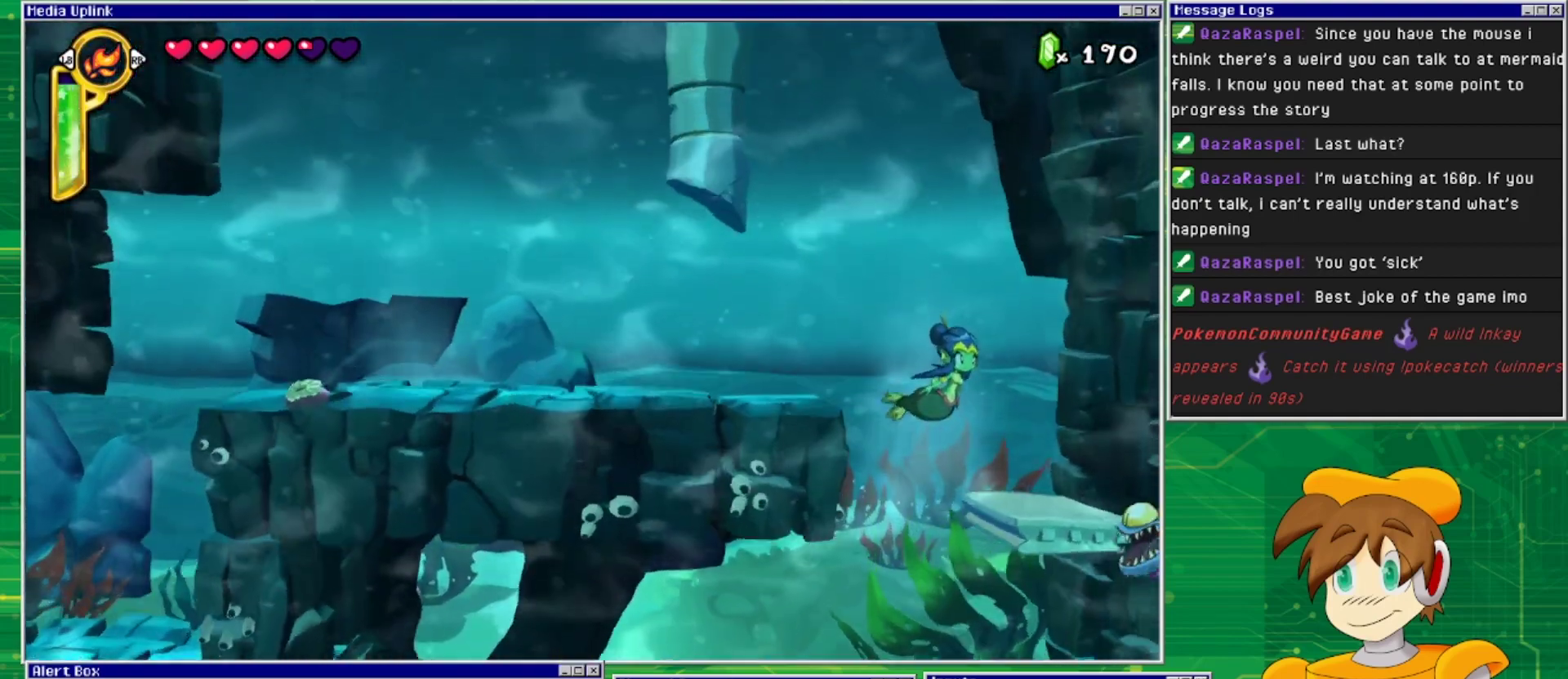
{"buttons": ["DPAD_UP", "DPAD_LEFT"], "events": [[267, "DPAD_LEFT", "down"]]}
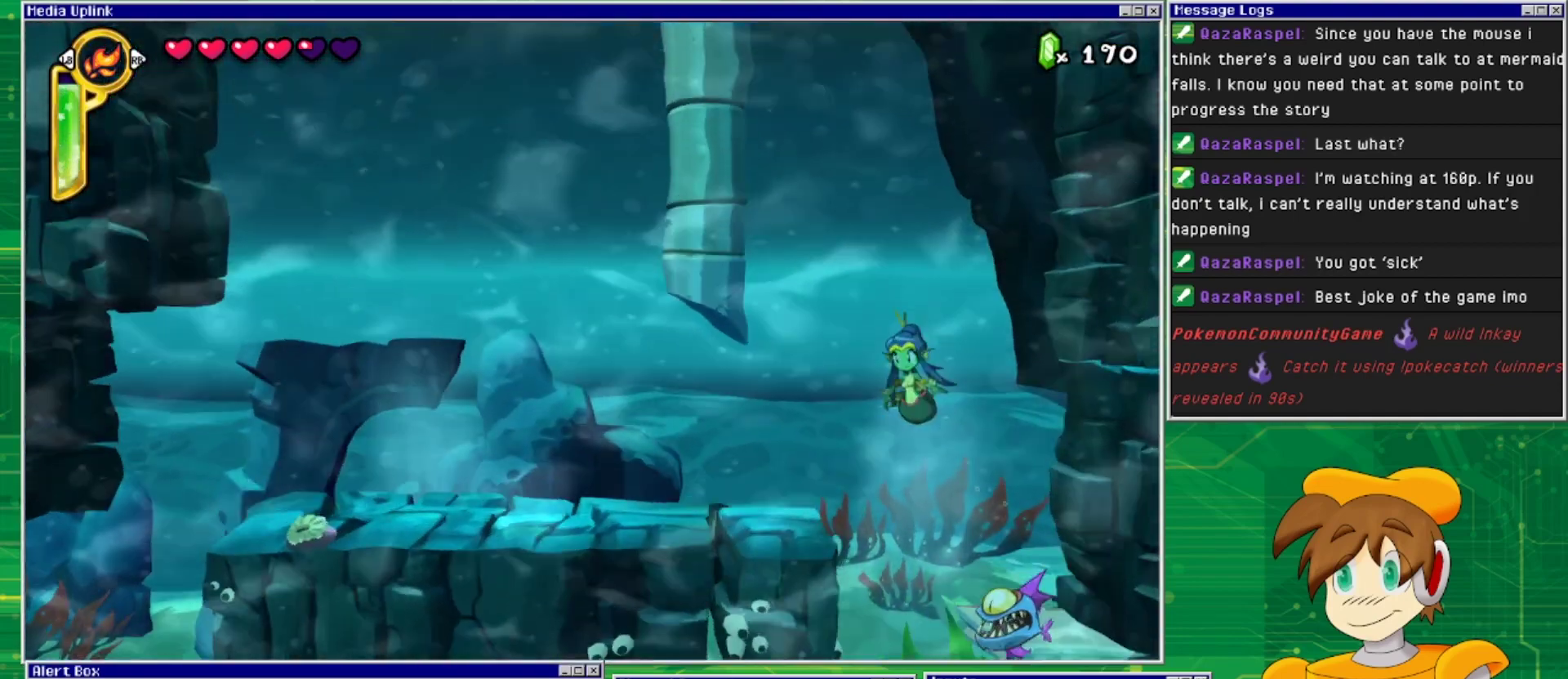
{"buttons": ["DPAD_UP", "DPAD_LEFT"], "events": []}
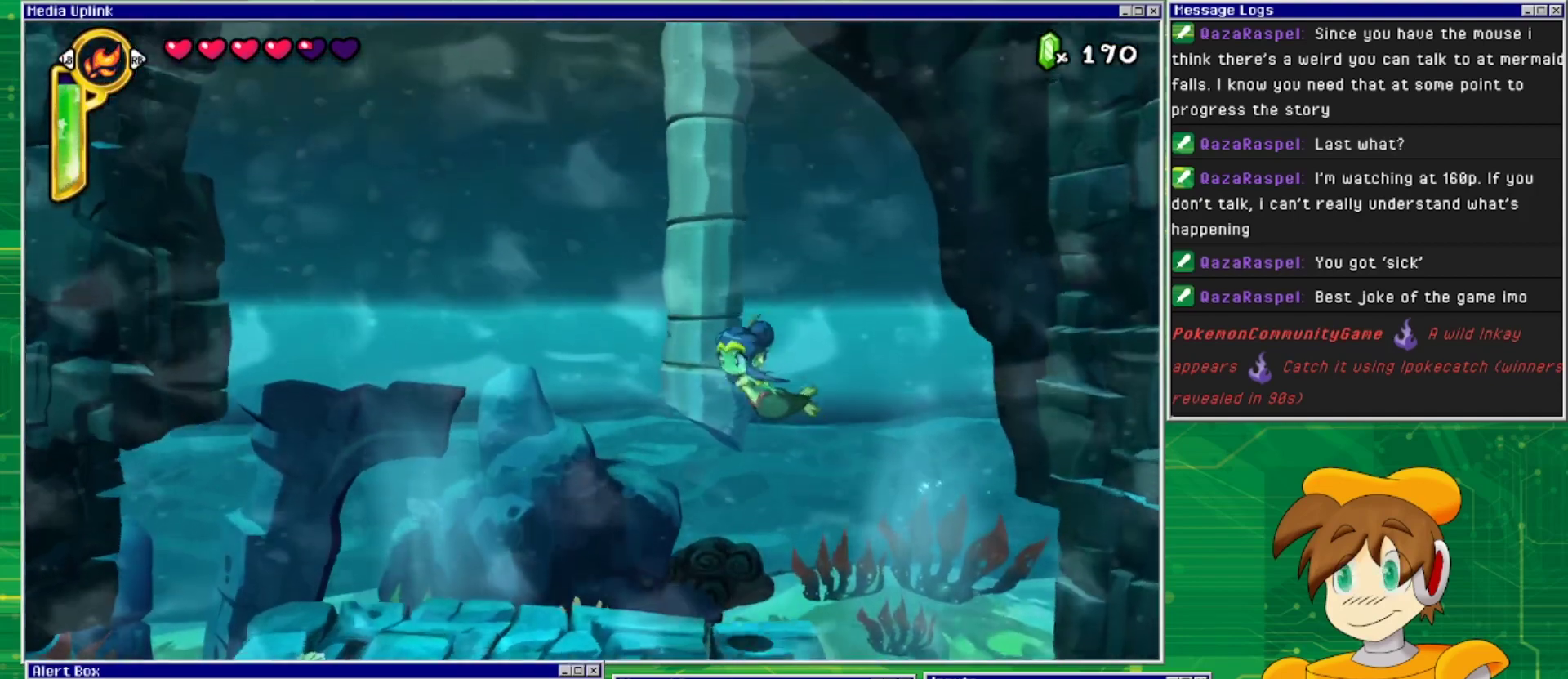
{"buttons": ["DPAD_UP", "DPAD_LEFT"], "events": []}
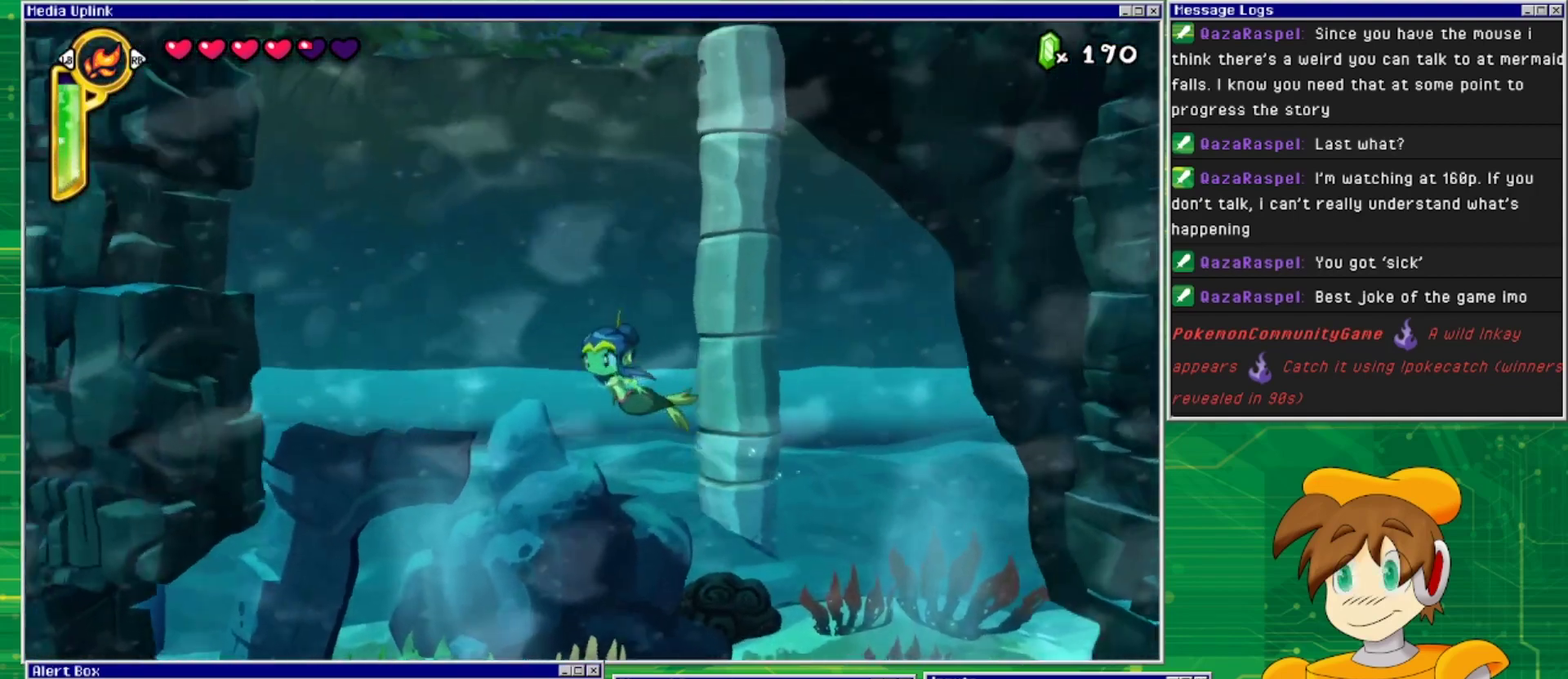
{"buttons": ["DPAD_UP"], "events": [[200, "DPAD_LEFT", "up"]]}
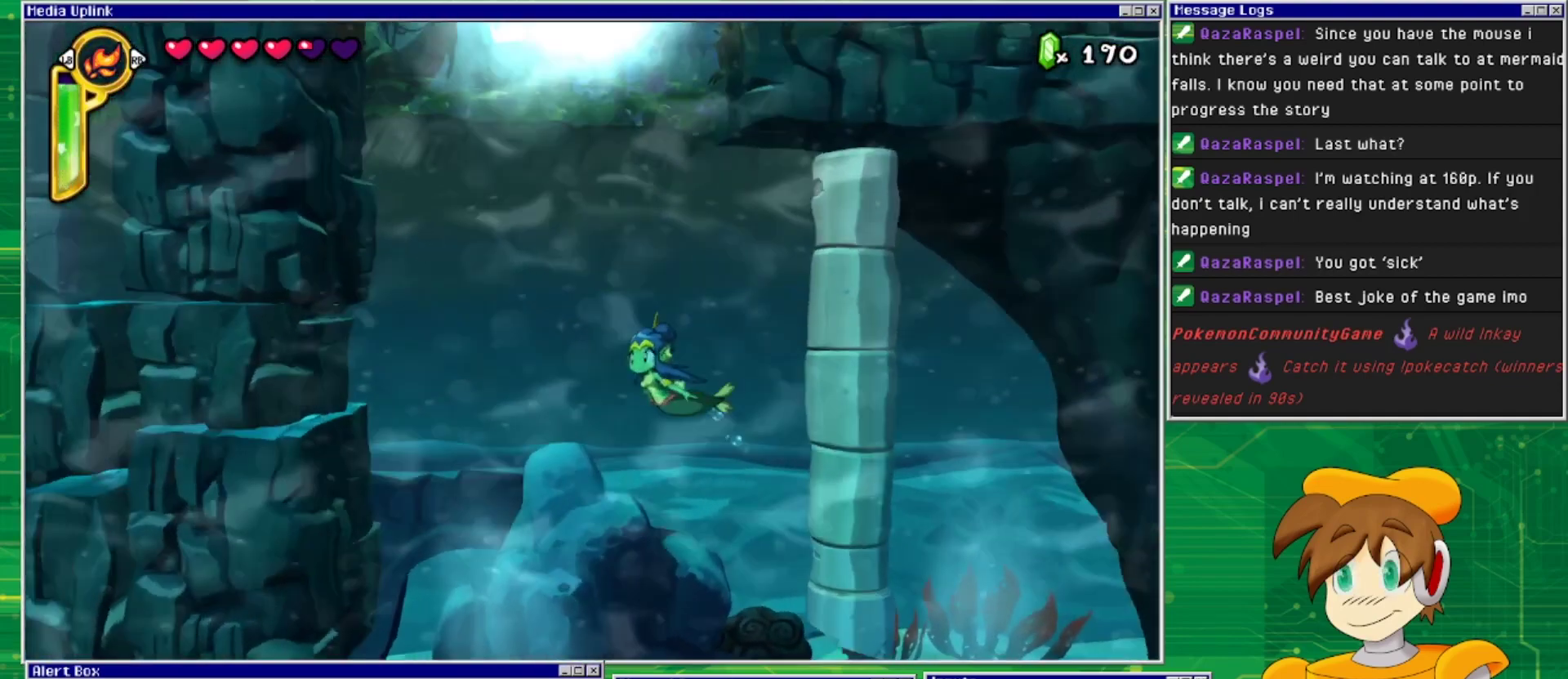
{"buttons": ["DPAD_UP"], "events": []}
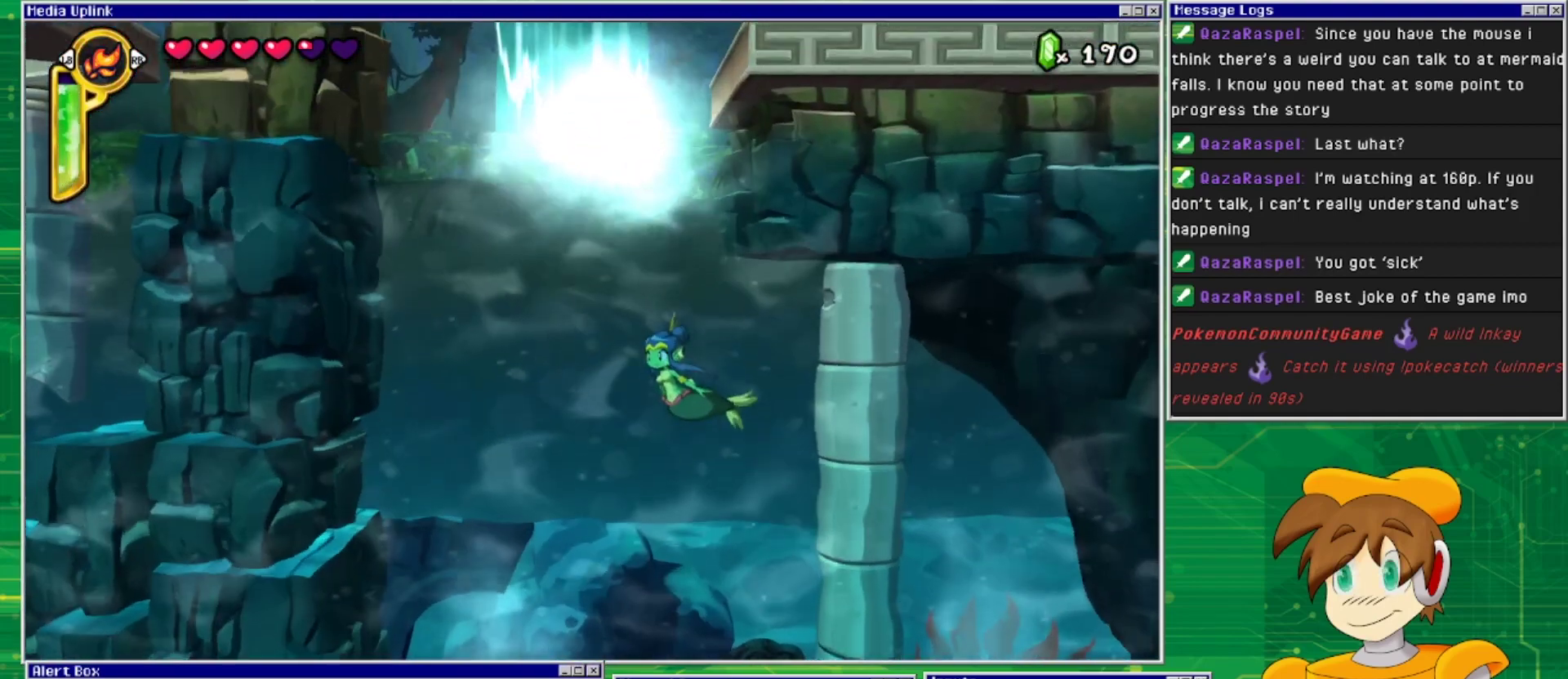
{"buttons": ["DPAD_UP"], "events": []}
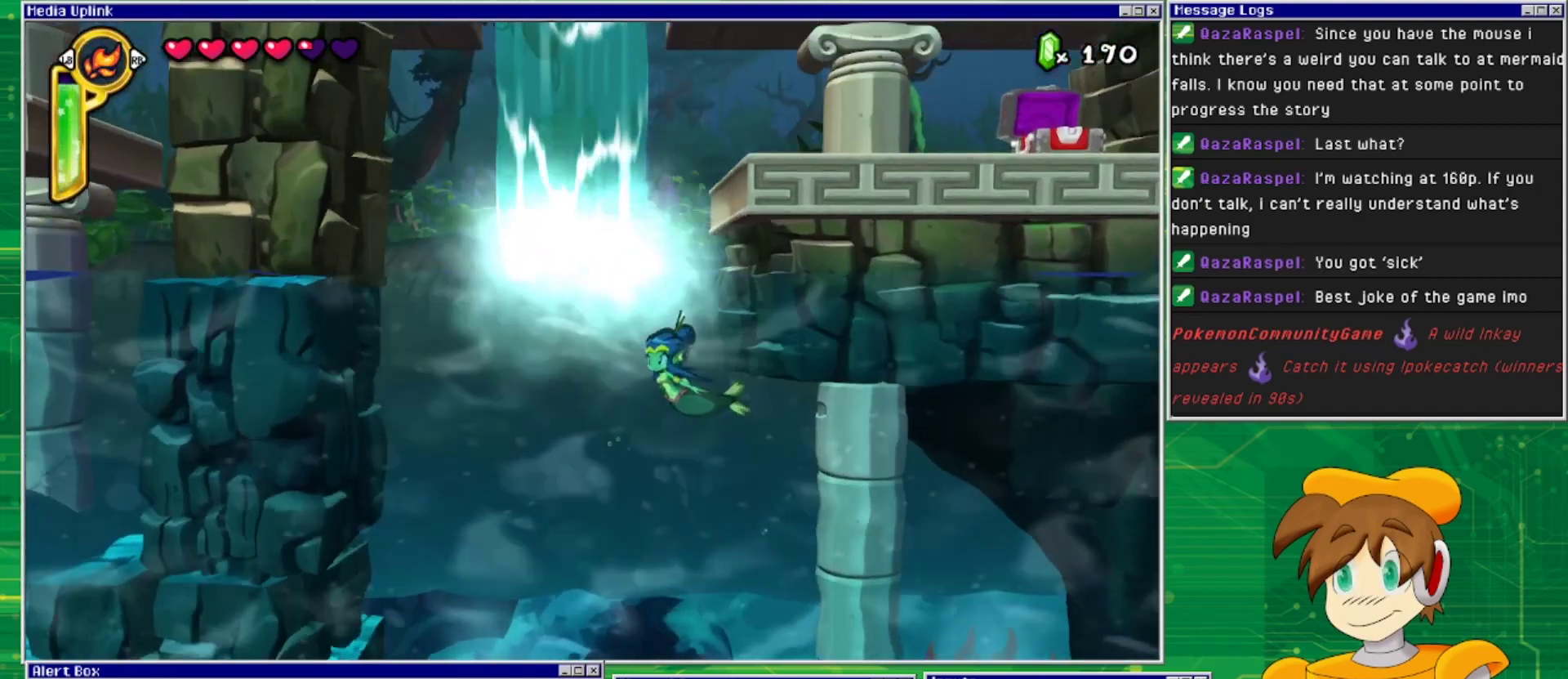
{"buttons": ["DPAD_UP"], "events": []}
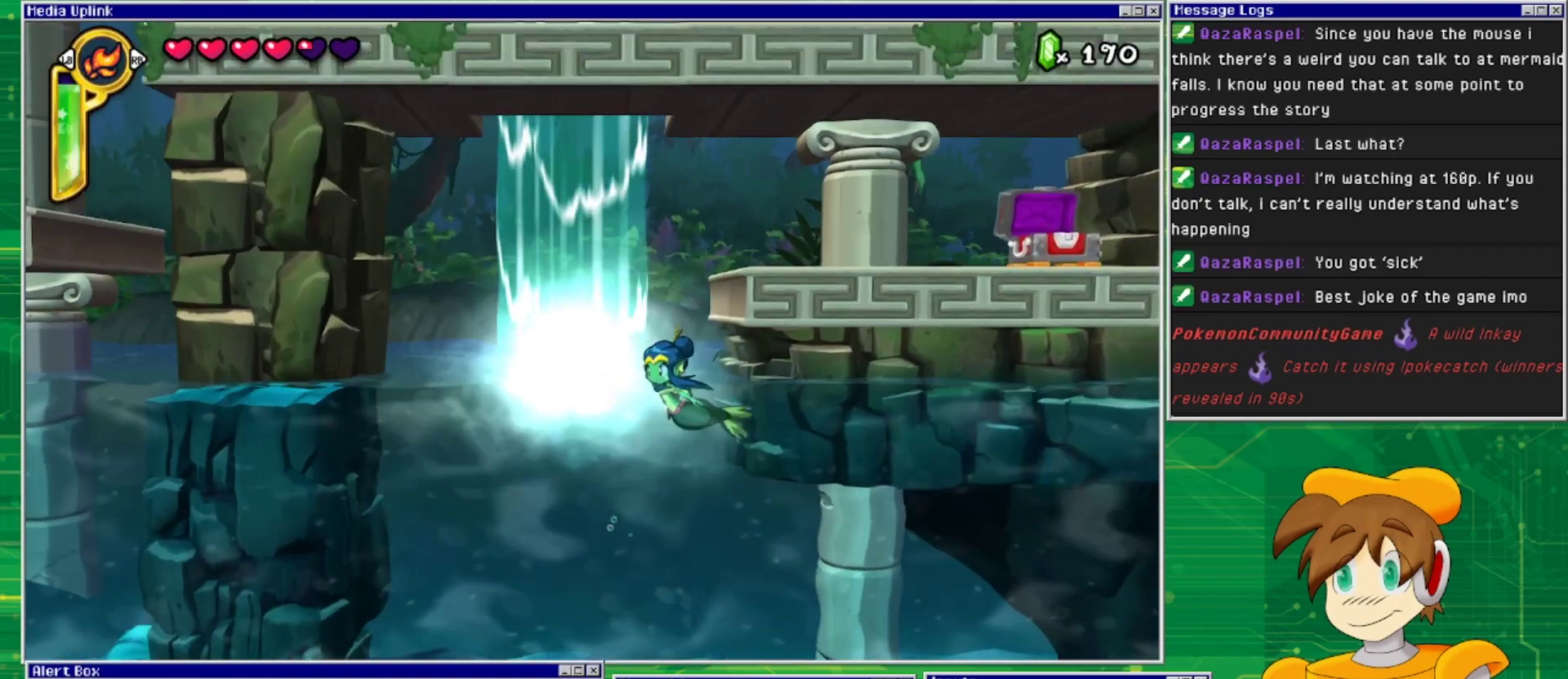
{"buttons": ["CROSS", "DPAD_RIGHT"], "events": [[133, "DPAD_RIGHT", "down"], [167, "CROSS", "down"], [467, "DPAD_UP", "up"]]}
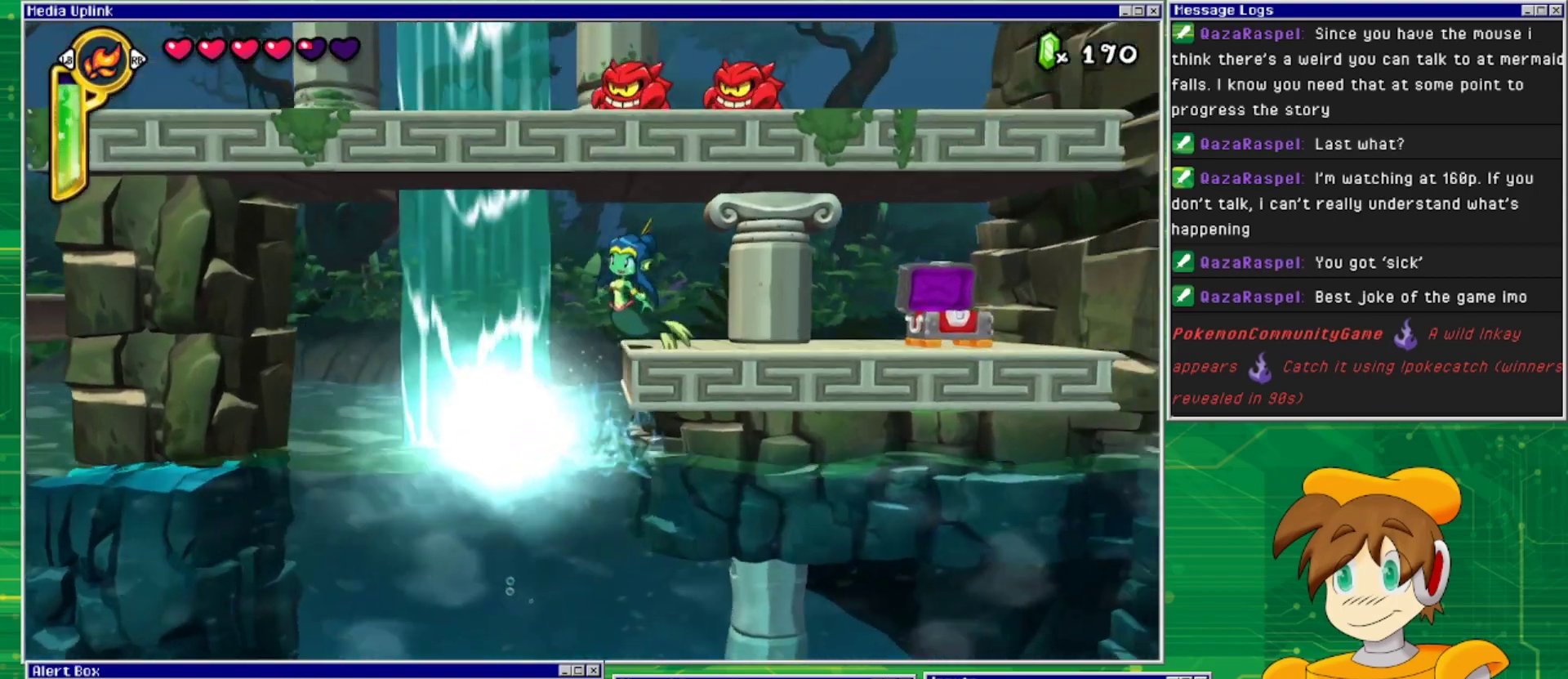
{"buttons": ["DPAD_RIGHT"], "events": [[133, "CROSS", "up"]]}